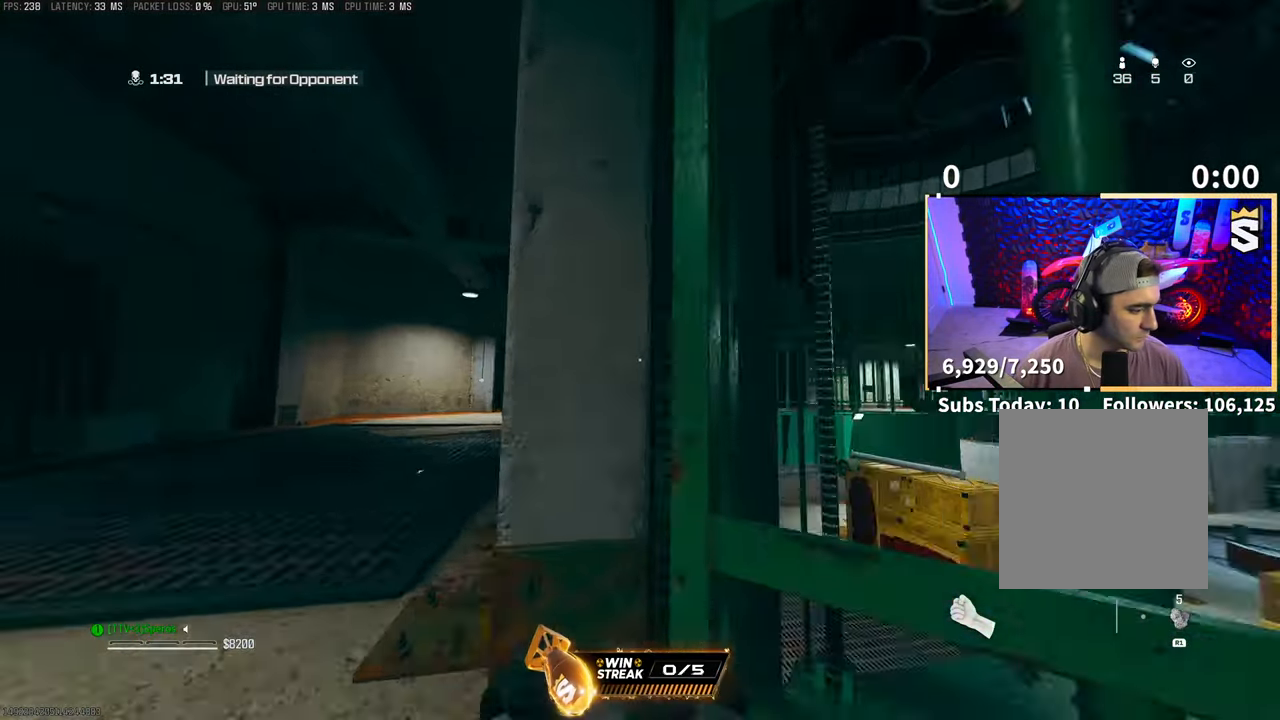
Gameplay with a controller (PlayStation layout); each line is a JSON object with the inputs held at the frame after it. "events" lists button and stick changes between this image and that frame as [ms after this image, input, new state], when the widget could be followed in between. Not read: R3.
{"buttons": [], "left_stick": "up", "right_stick": "center", "events": [[50, "L2", "up"], [83, "CROSS", "up"], [100, "left_stick", "up-left"], [500, "left_stick", "up"]]}
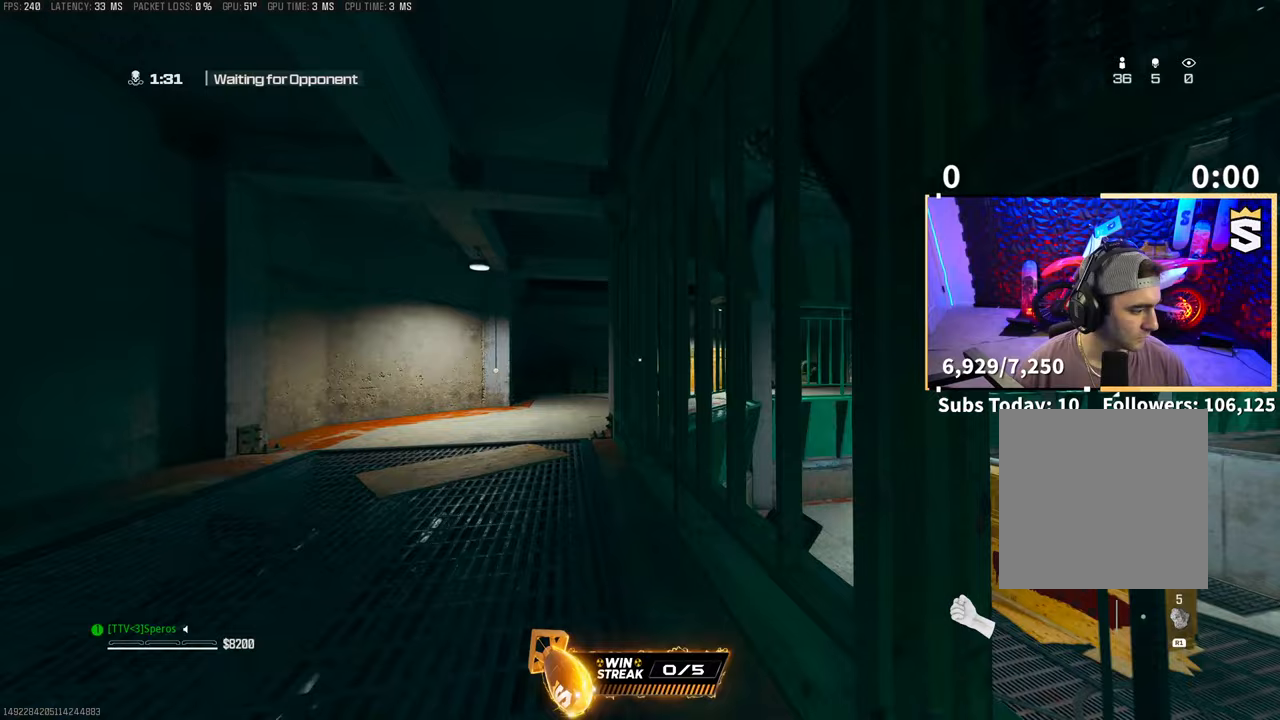
{"buttons": [], "left_stick": "up", "right_stick": "center", "events": [[33, "CROSS", "down"], [183, "CROSS", "up"]]}
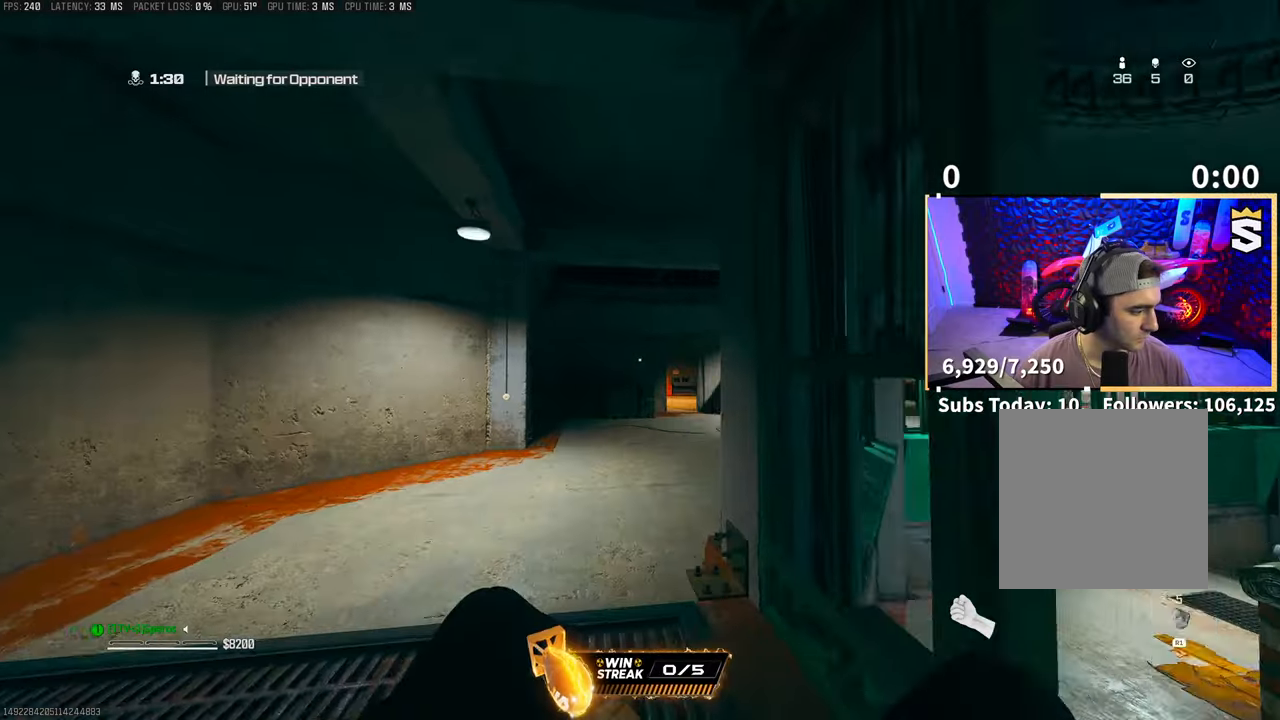
{"buttons": [], "left_stick": "up", "right_stick": "left", "events": [[33, "L2", "down"], [83, "L2", "up"], [133, "right_stick", "right"], [150, "CROSS", "down"], [150, "R2", "down"], [333, "R2", "up"], [350, "CROSS", "up"], [350, "L2", "down"], [400, "L2", "up"], [400, "right_stick", "center"], [450, "L2", "down"], [500, "L2", "up"], [500, "right_stick", "left"]]}
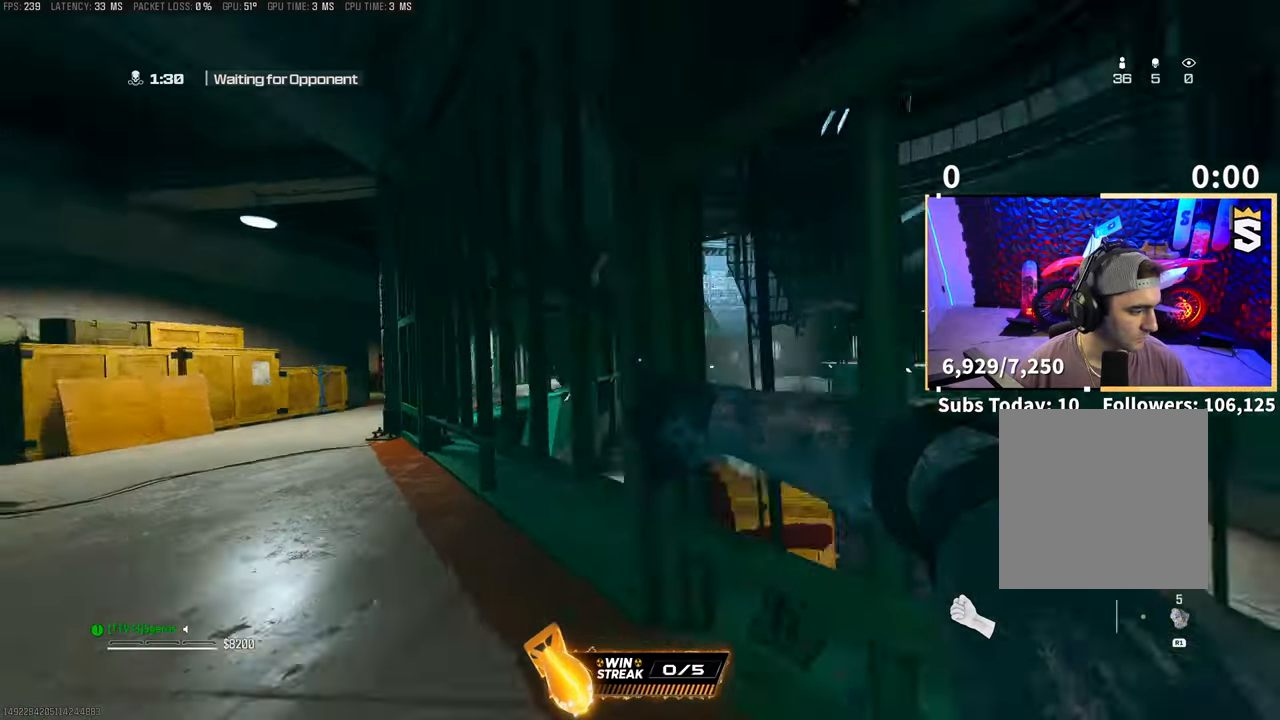
{"buttons": [], "left_stick": "up", "right_stick": "center", "events": [[33, "L2", "down"], [133, "L2", "up"], [183, "L2", "down"], [200, "right_stick", "center"], [300, "L2", "up"], [300, "L3", "down"], [400, "L3", "up"], [450, "right_stick", "right"], [500, "right_stick", "center"]]}
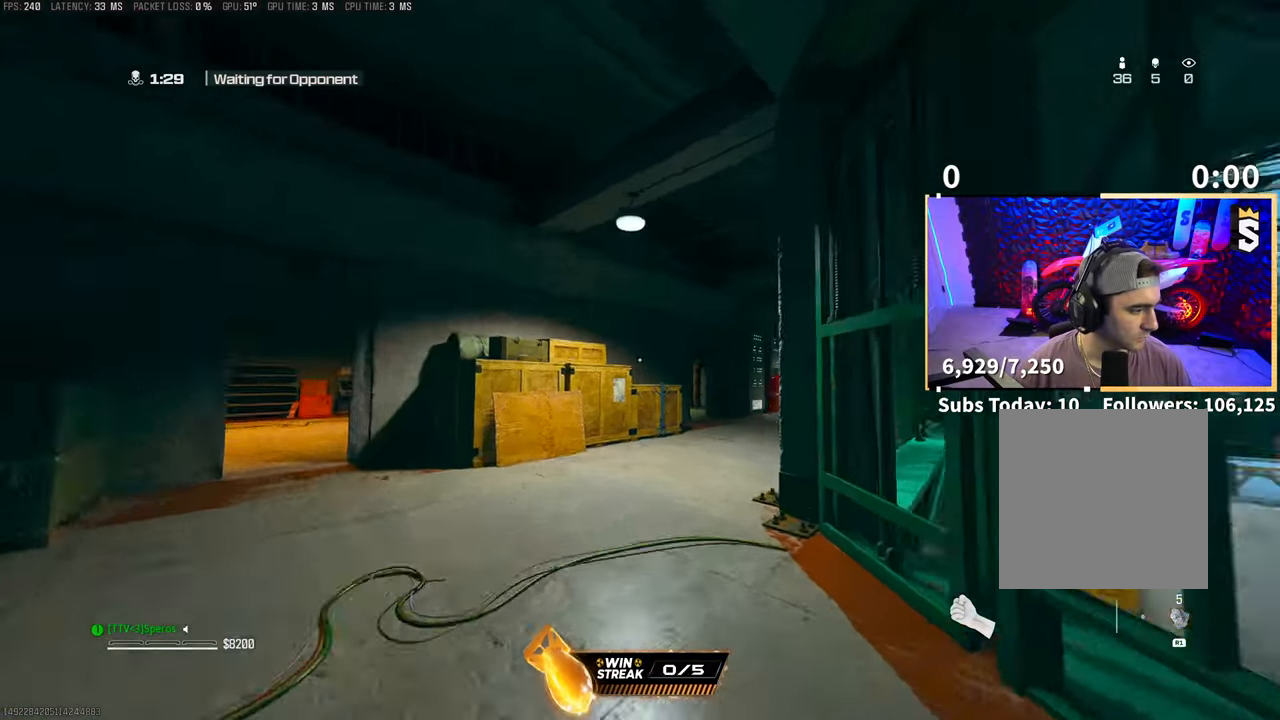
{"buttons": [], "left_stick": "up", "right_stick": "center", "events": [[50, "right_stick", "right"], [250, "CROSS", "down"], [250, "L2", "down"], [300, "right_stick", "center"], [383, "L2", "up"], [400, "CROSS", "up"]]}
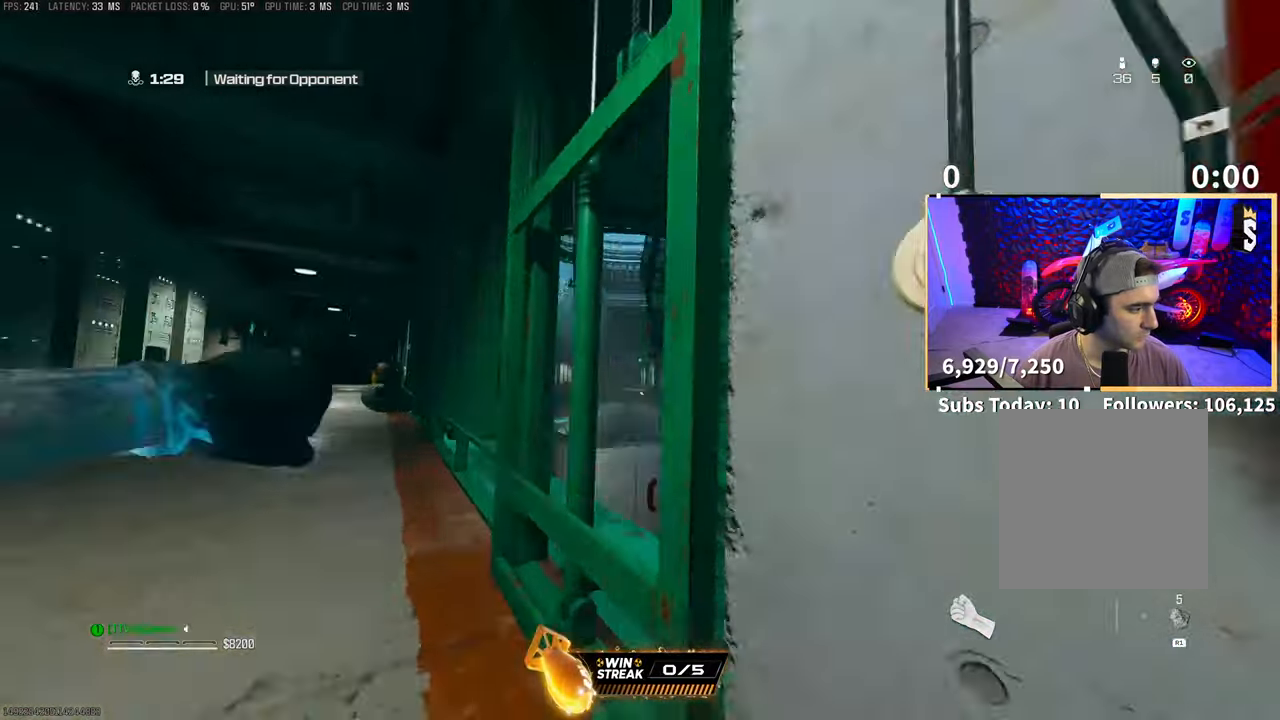
{"buttons": ["CROSS"], "left_stick": "up", "right_stick": "center", "events": [[100, "right_stick", "left"], [300, "right_stick", "center"], [350, "CROSS", "down"]]}
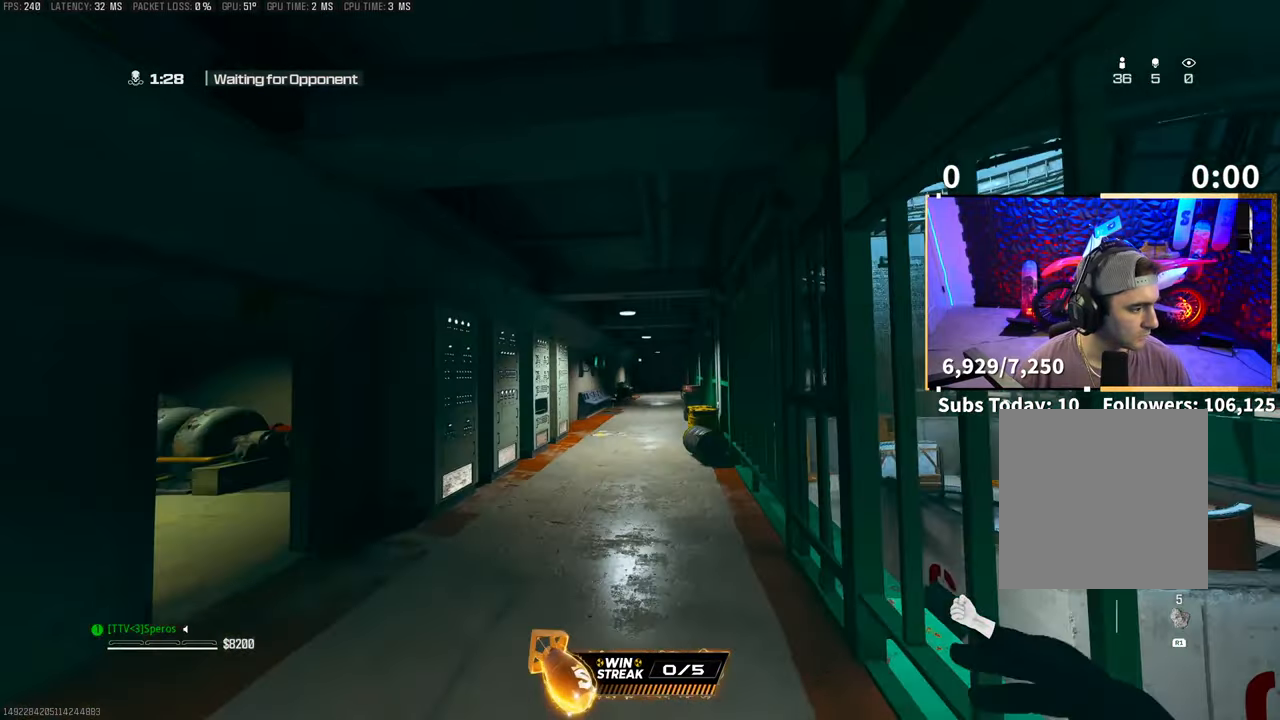
{"buttons": [], "left_stick": "up", "right_stick": "center", "events": [[50, "CROSS", "up"], [200, "L2", "down"], [300, "L2", "up"]]}
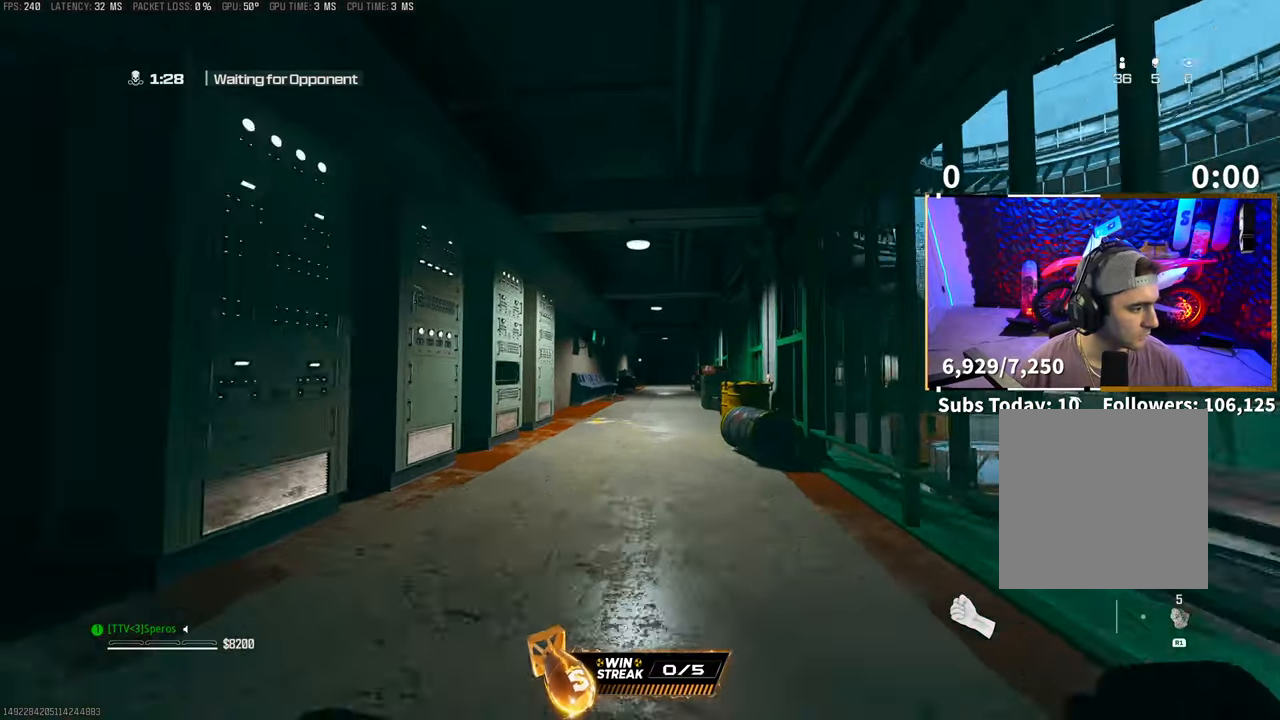
{"buttons": [], "left_stick": "up", "right_stick": "center", "events": [[300, "CROSS", "down"], [450, "CROSS", "up"]]}
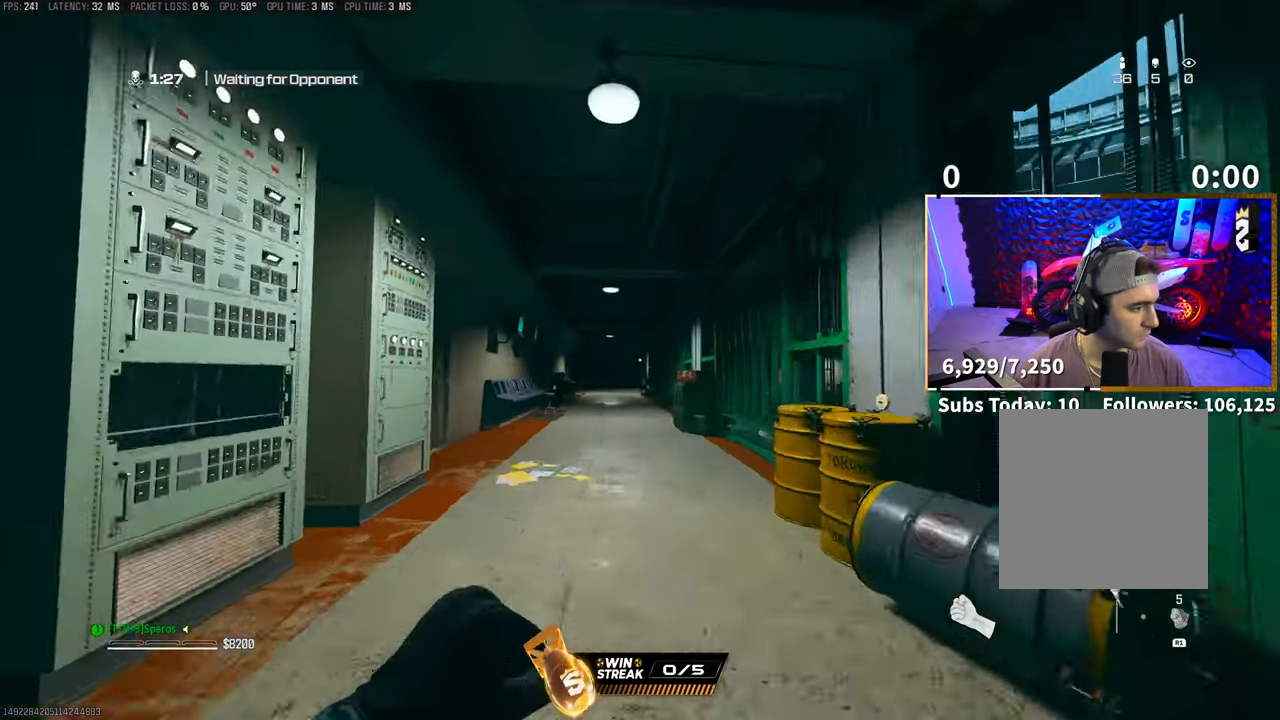
{"buttons": [], "left_stick": "up", "right_stick": "center", "events": [[100, "L3", "down"], [150, "CROSS", "down"], [183, "L3", "up"], [333, "CROSS", "up"]]}
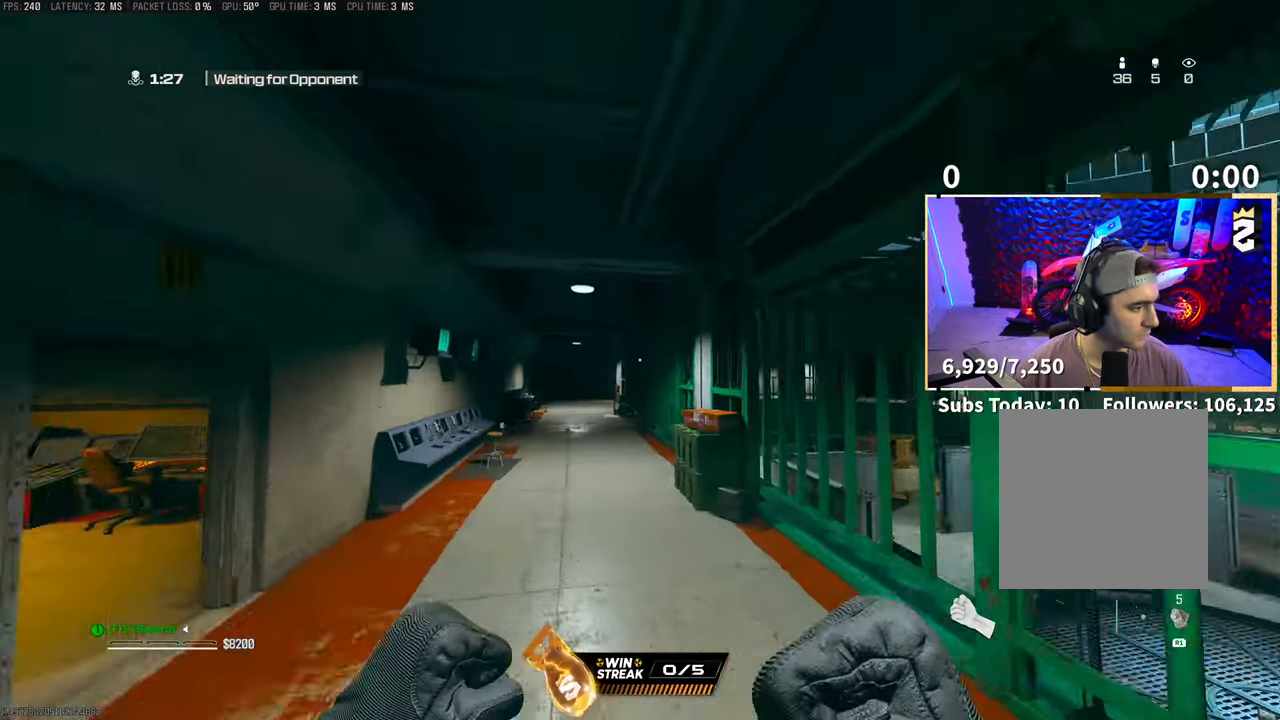
{"buttons": ["L2"], "left_stick": "up", "right_stick": "center", "events": [[500, "L2", "down"]]}
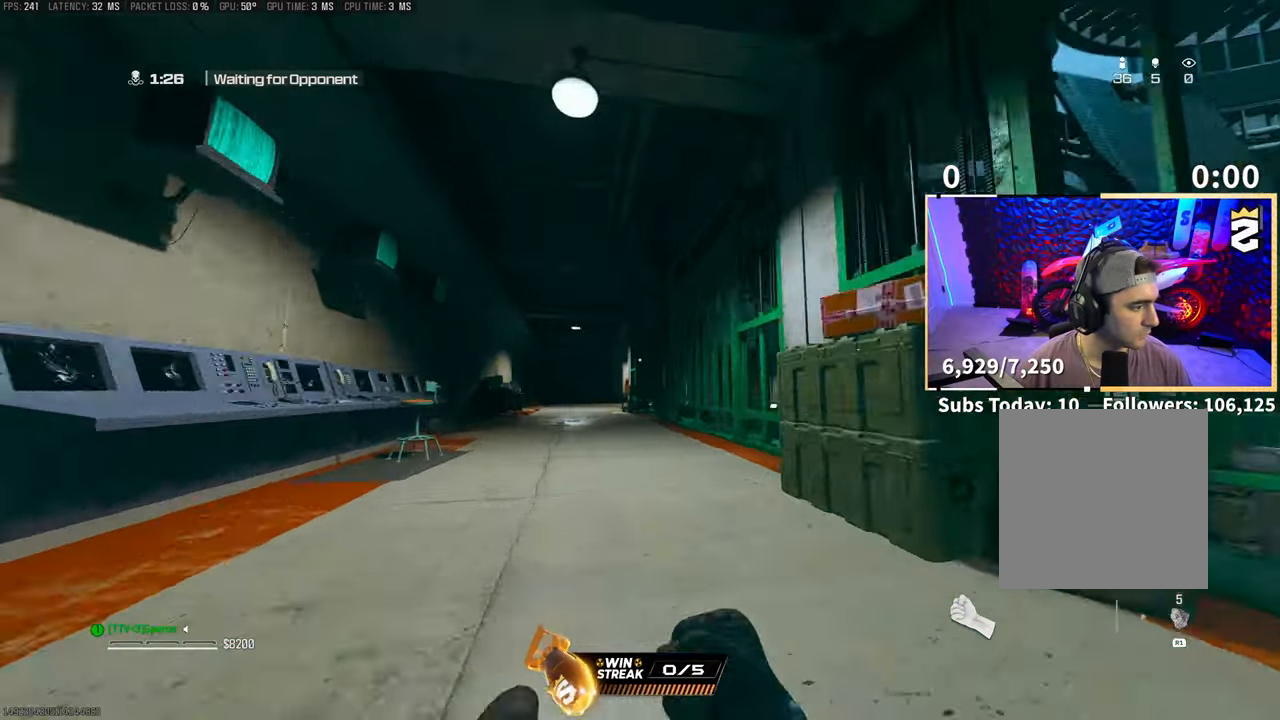
{"buttons": ["L3"], "left_stick": "up", "right_stick": "center", "events": [[50, "L2", "up"], [150, "CROSS", "down"], [350, "CROSS", "up"], [450, "L3", "down"]]}
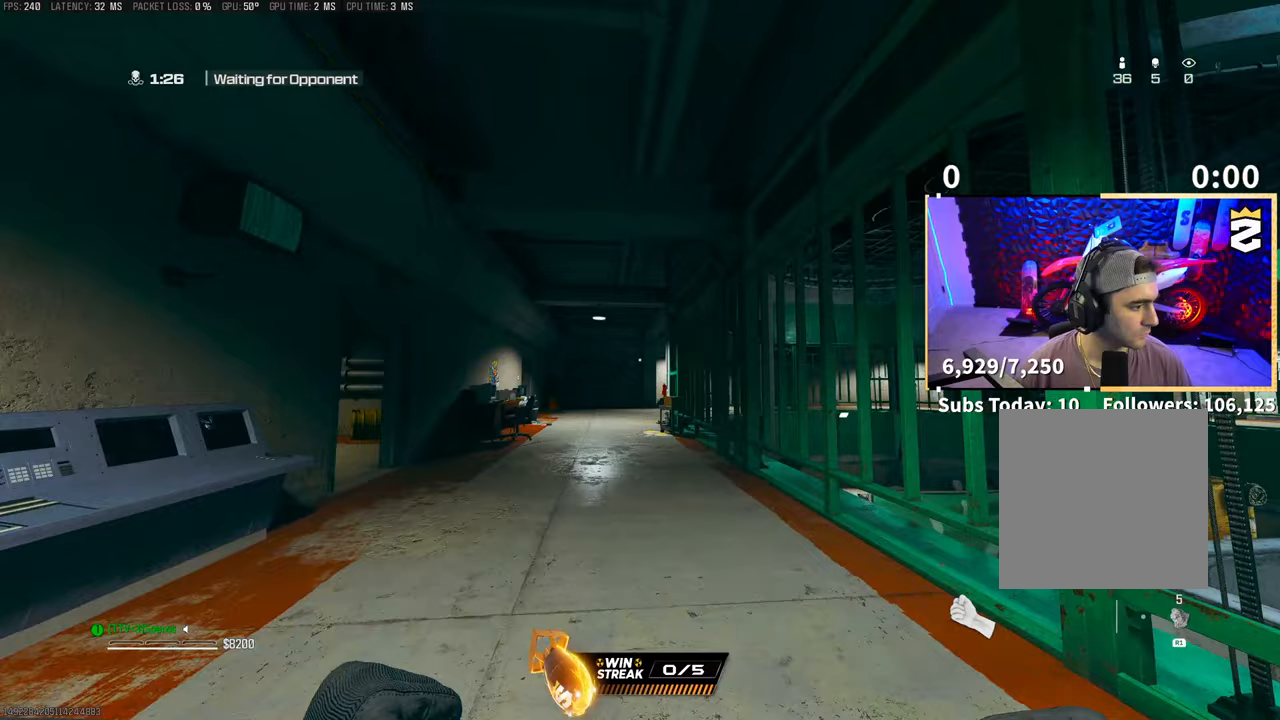
{"buttons": [], "left_stick": "up", "right_stick": "center", "events": [[33, "CROSS", "down"], [83, "L3", "up"], [200, "CROSS", "up"]]}
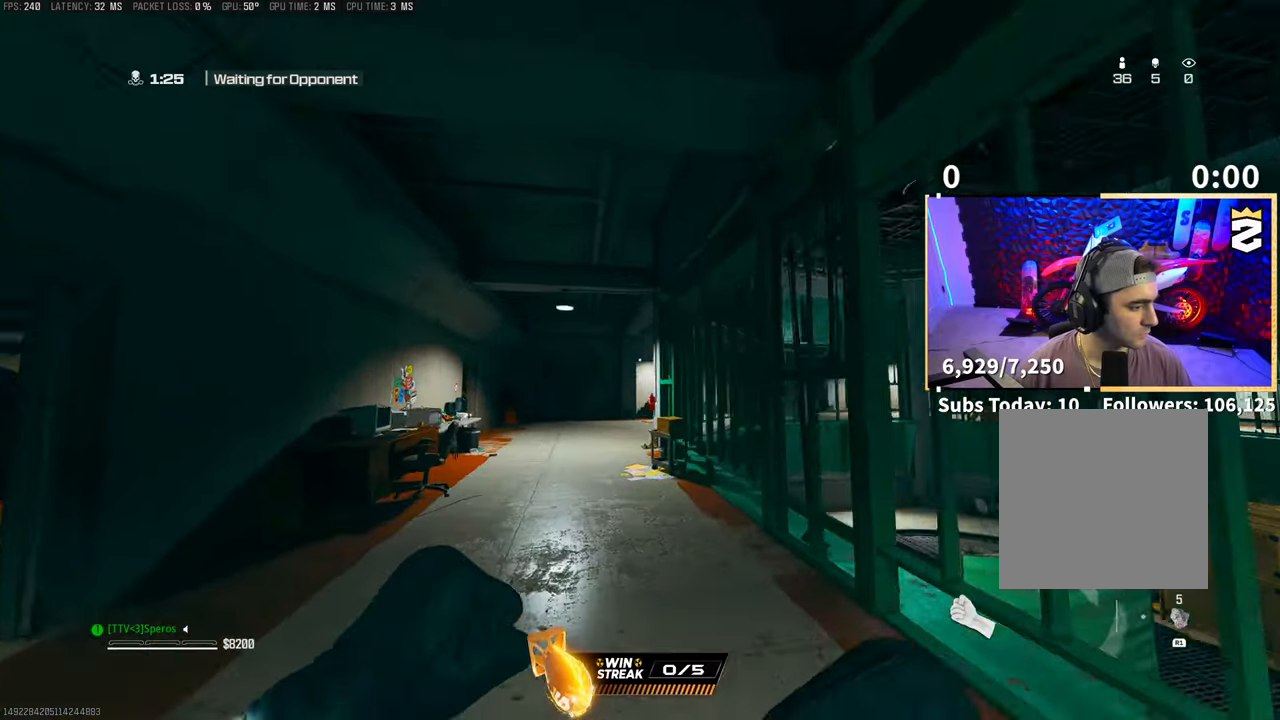
{"buttons": [], "left_stick": "up", "right_stick": "center", "events": []}
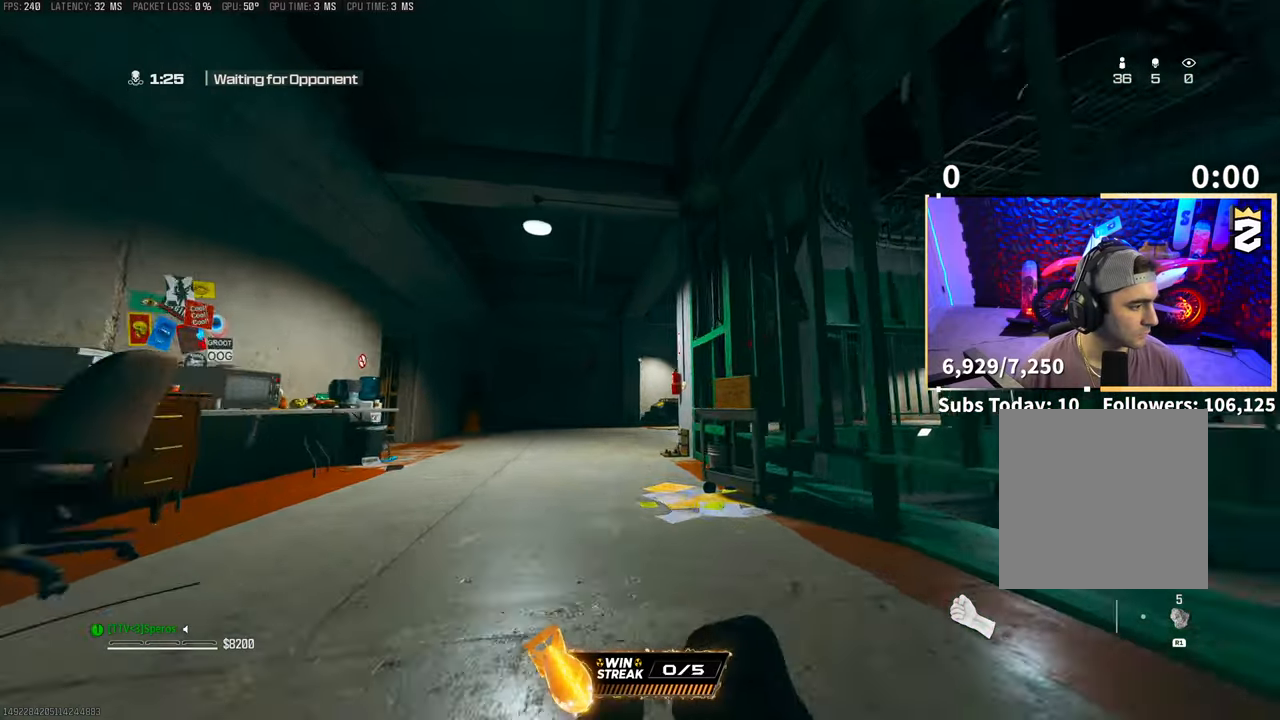
{"buttons": [], "left_stick": "up", "right_stick": "center", "events": [[33, "CROSS", "down"], [200, "CROSS", "up"], [283, "L3", "down"], [300, "right_stick", "right"], [383, "L3", "up"], [433, "right_stick", "center"]]}
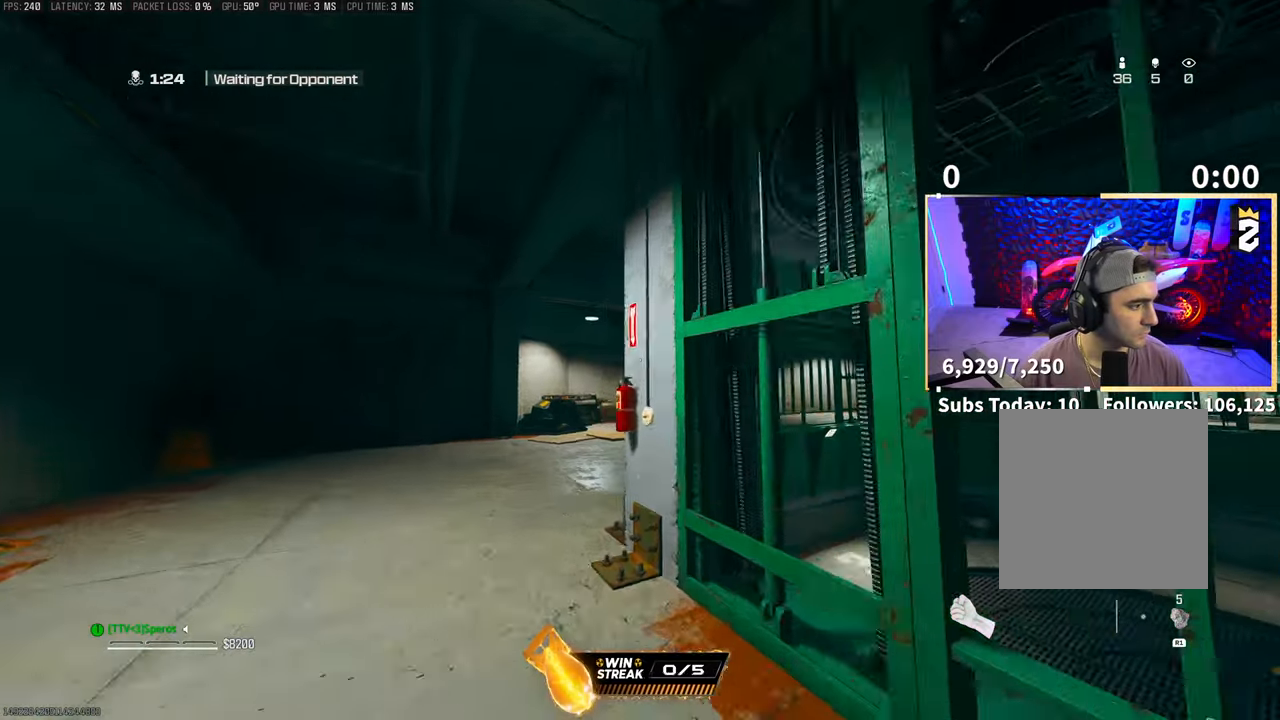
{"buttons": [], "left_stick": "up", "right_stick": "left", "events": [[183, "R2", "down"], [200, "CROSS", "down"], [200, "right_stick", "right"], [300, "R2", "up"], [350, "CROSS", "up"], [433, "right_stick", "center"], [500, "right_stick", "left"]]}
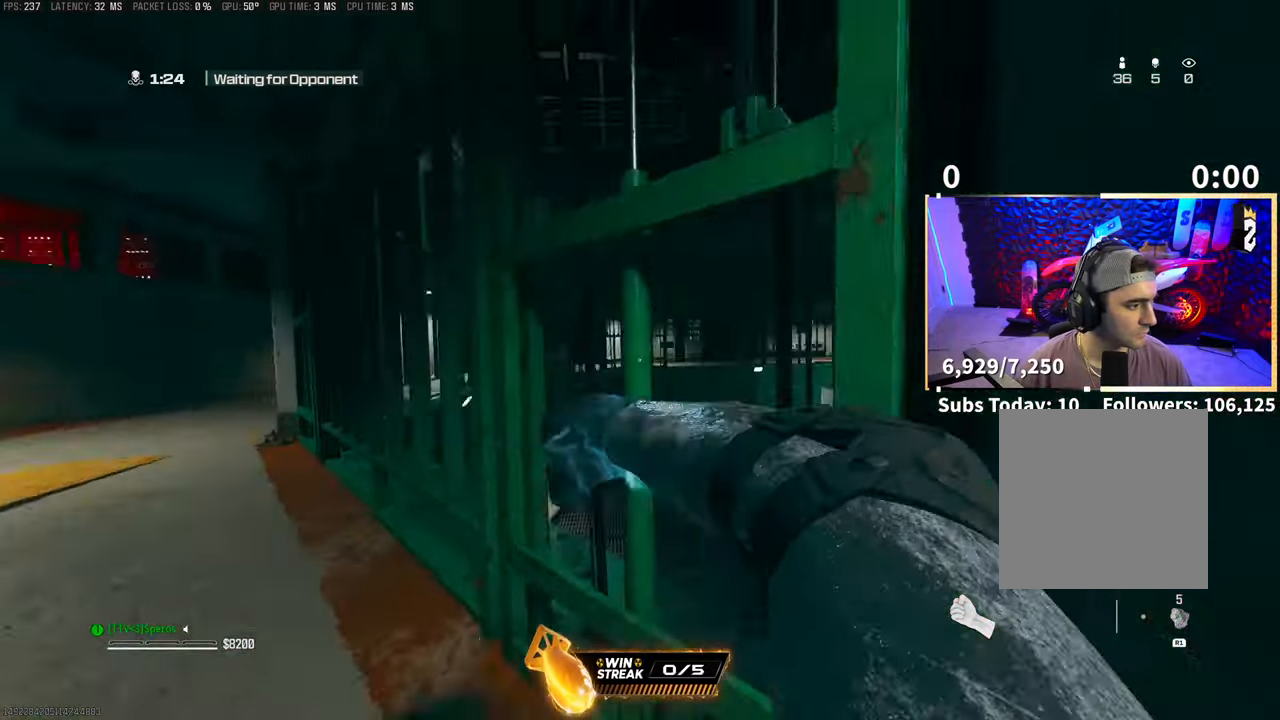
{"buttons": [], "left_stick": "up", "right_stick": "center", "events": [[250, "right_stick", "center"]]}
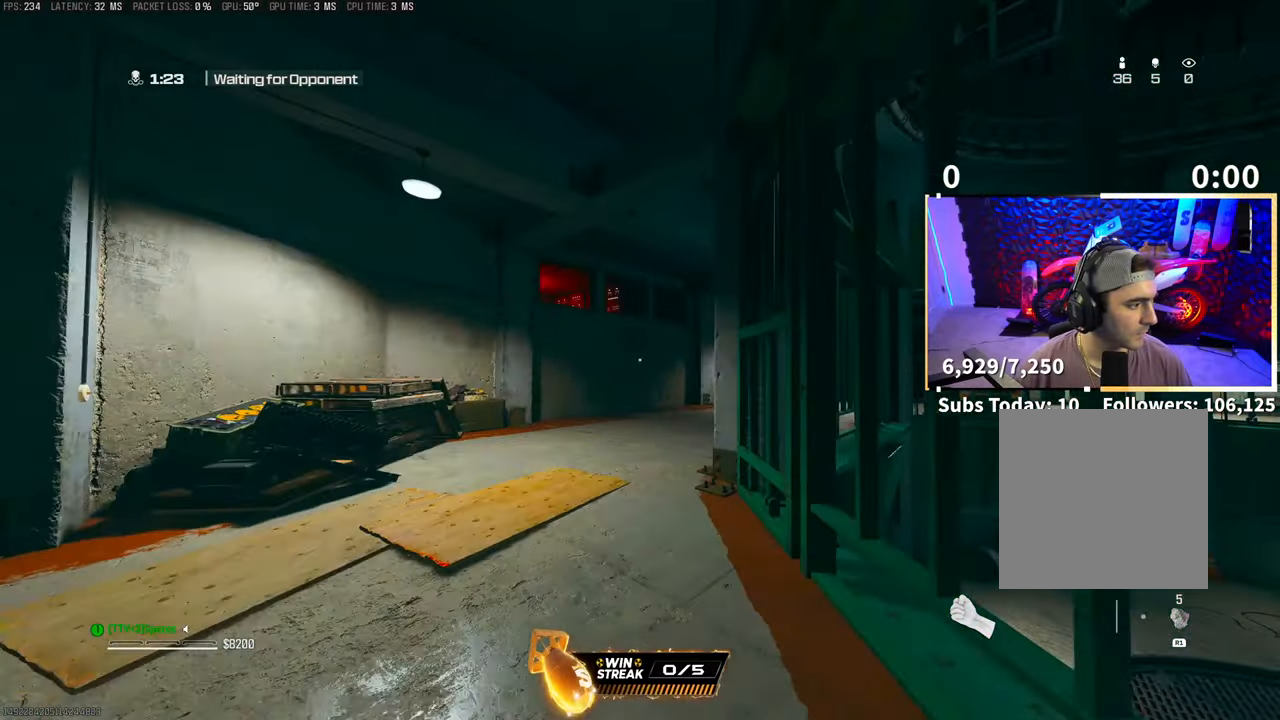
{"buttons": [], "left_stick": "up", "right_stick": "center", "events": [[233, "L2", "down"], [233, "right_stick", "right"], [350, "CROSS", "down"], [350, "L2", "up"], [450, "right_stick", "center"], [500, "CROSS", "up"]]}
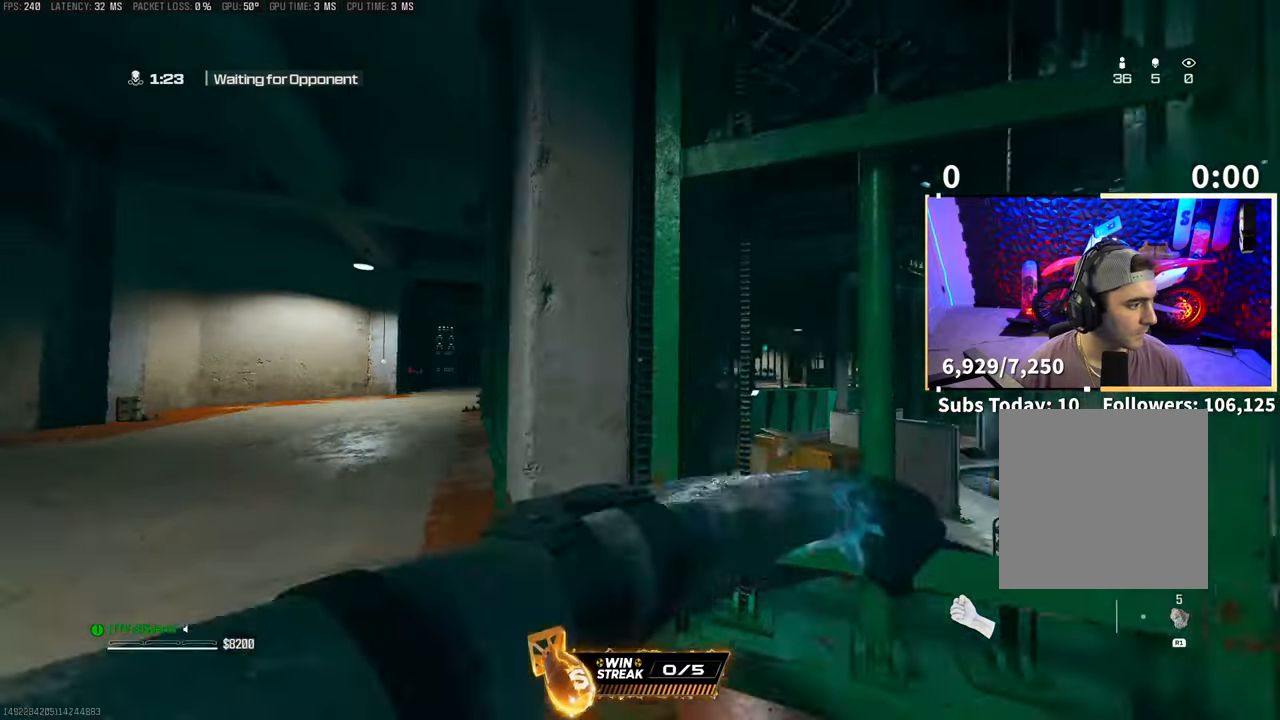
{"buttons": ["CROSS"], "left_stick": "up", "right_stick": "center", "events": [[150, "right_stick", "left"], [300, "right_stick", "center"], [383, "CROSS", "down"]]}
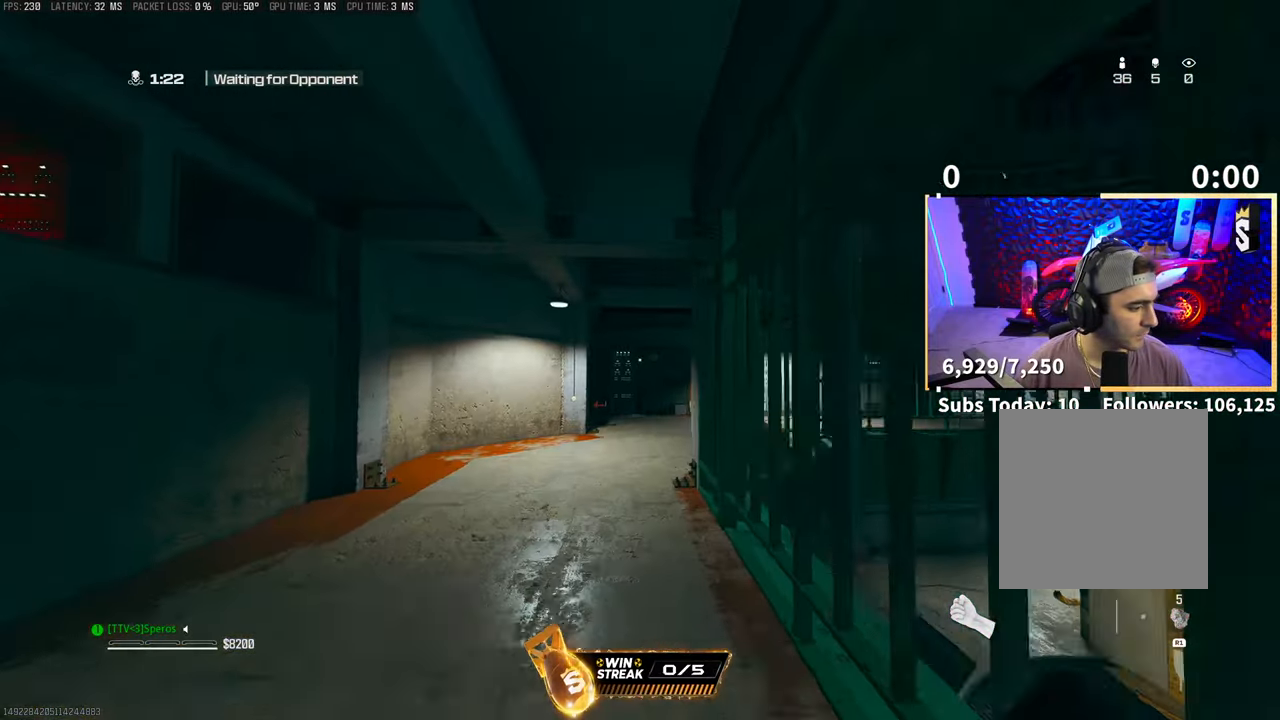
{"buttons": [], "left_stick": "up", "right_stick": "center", "events": [[50, "CROSS", "up"]]}
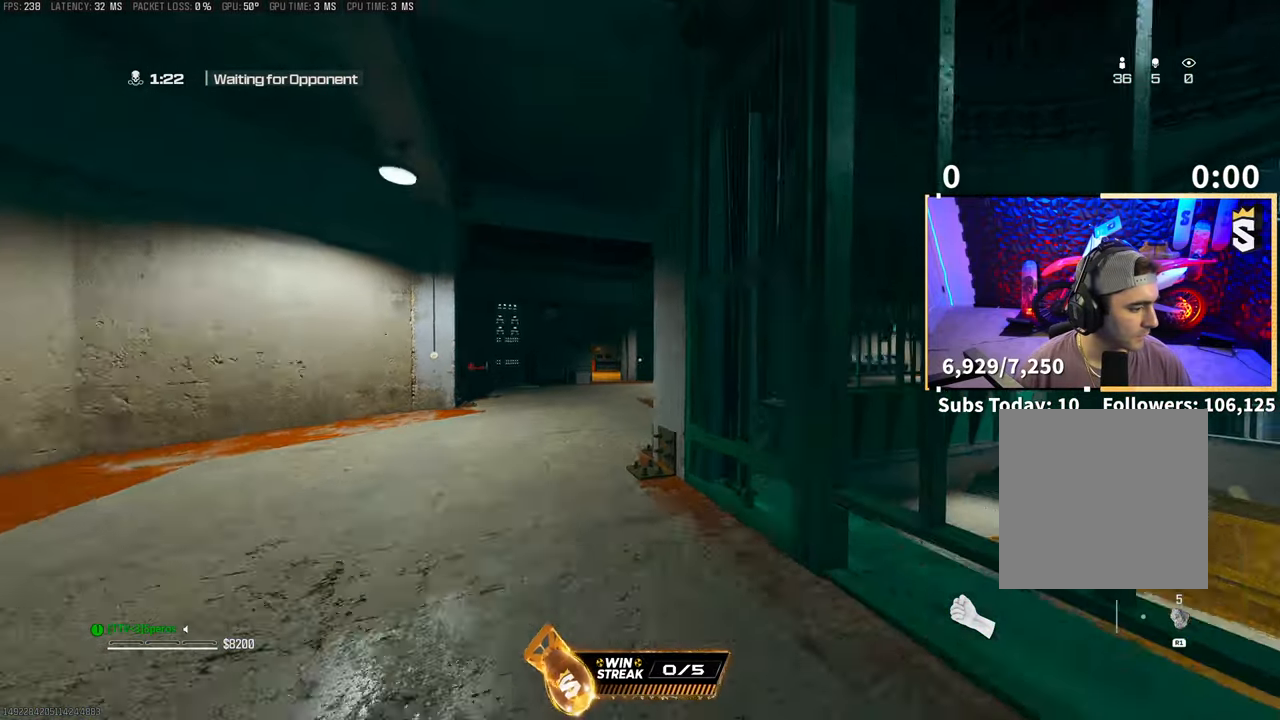
{"buttons": [], "left_stick": "up", "right_stick": "center", "events": [[233, "right_stick", "right"], [250, "R2", "down"], [283, "CROSS", "down"], [400, "R2", "up"], [433, "CROSS", "up"], [450, "right_stick", "center"]]}
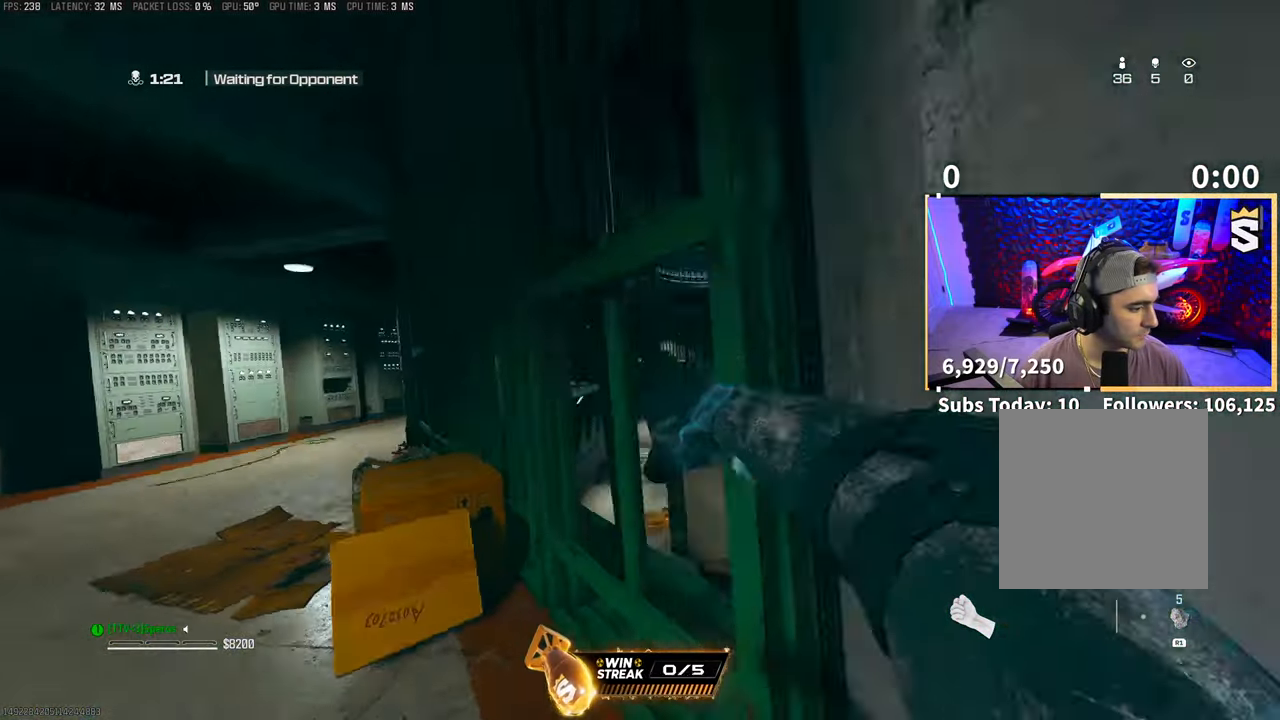
{"buttons": [], "left_stick": "up-left", "right_stick": "center", "events": [[50, "right_stick", "left"], [250, "left_stick", "up-left"], [250, "right_stick", "center"]]}
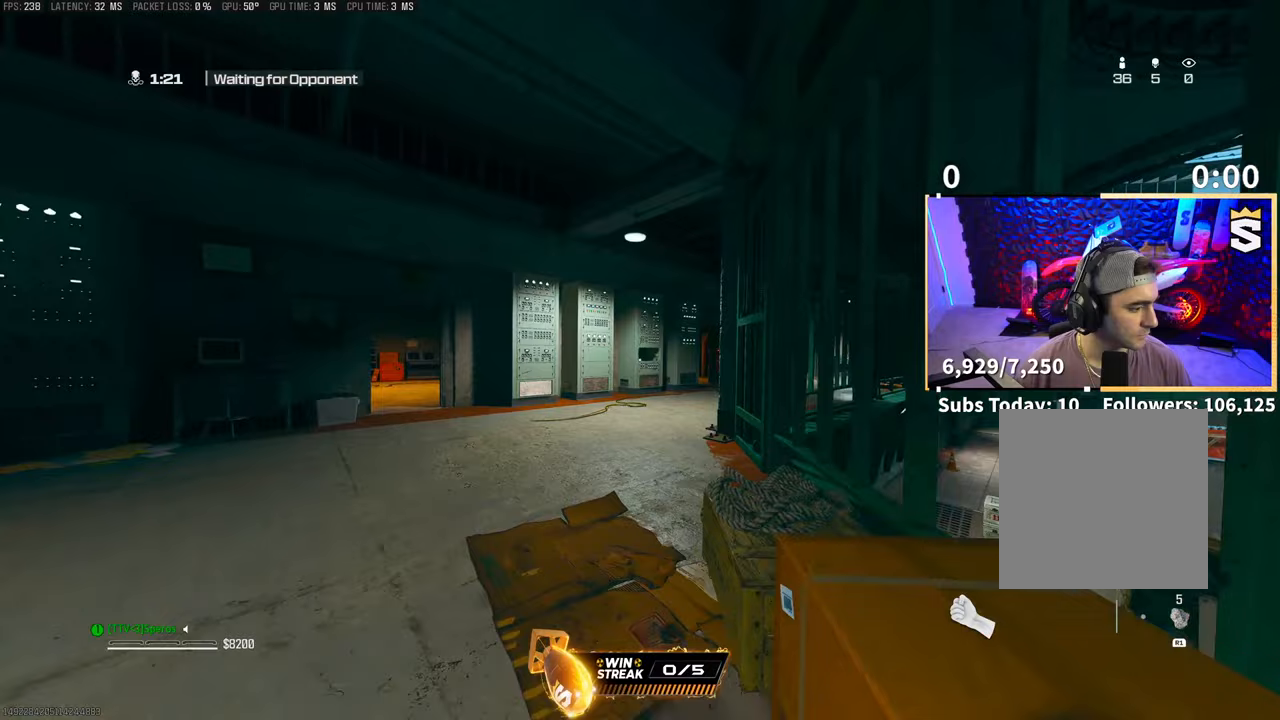
{"buttons": ["CROSS", "L2"], "left_stick": "up", "right_stick": "center", "events": [[100, "left_stick", "up"], [100, "right_stick", "right"], [283, "right_stick", "center"], [433, "CROSS", "down"], [433, "L2", "down"]]}
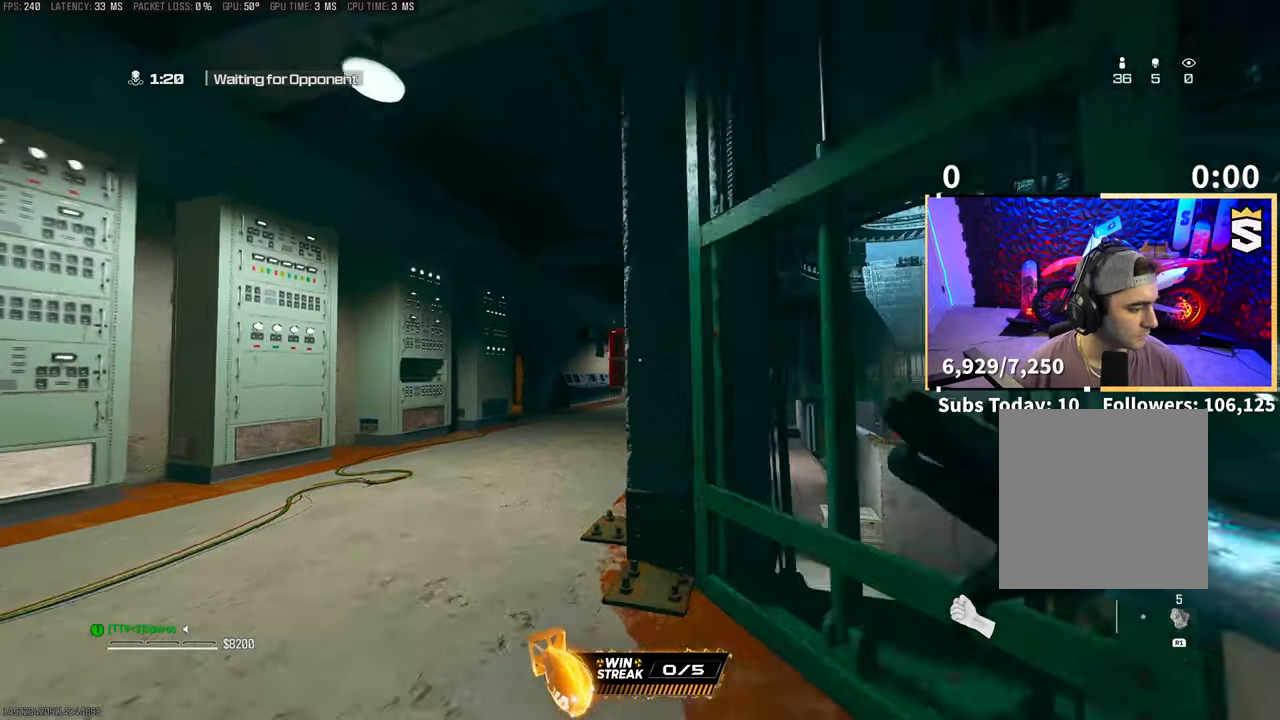
{"buttons": [], "left_stick": "up", "right_stick": "center", "events": [[50, "L2", "up"], [83, "CROSS", "up"]]}
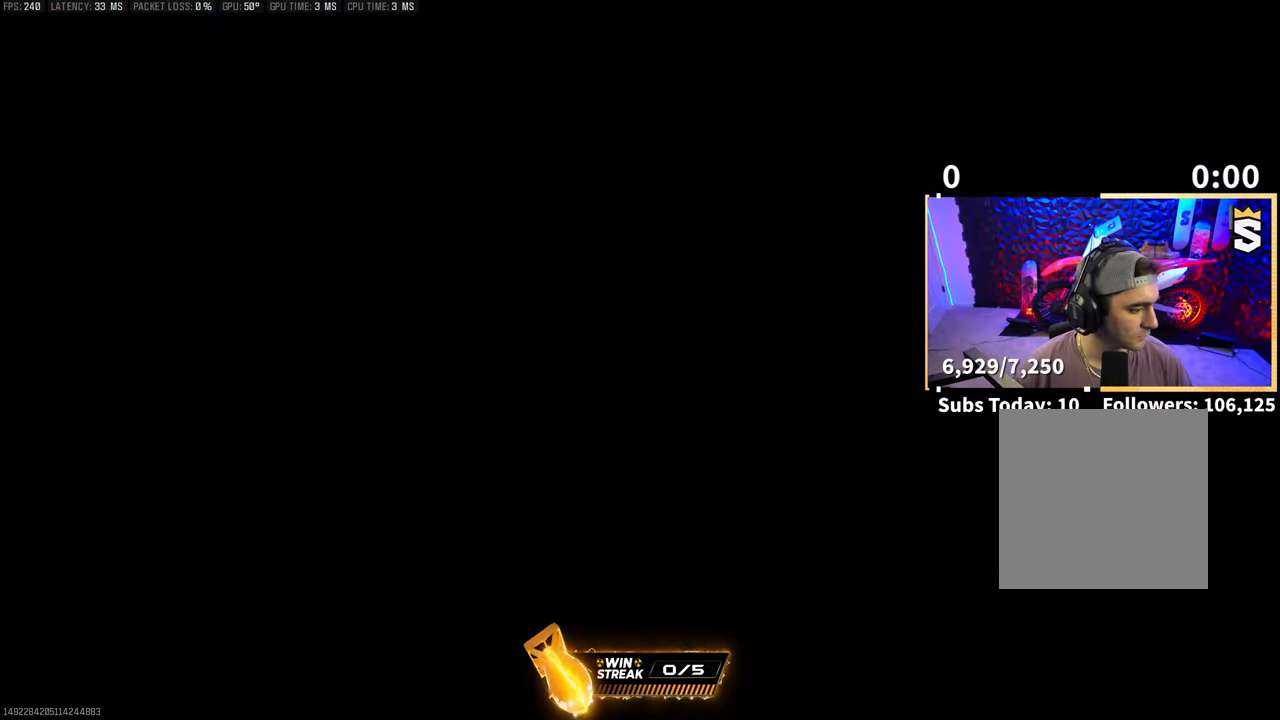
{"buttons": [], "left_stick": "up", "right_stick": "center", "events": [[183, "left_stick", "center"], [350, "left_stick", "up"]]}
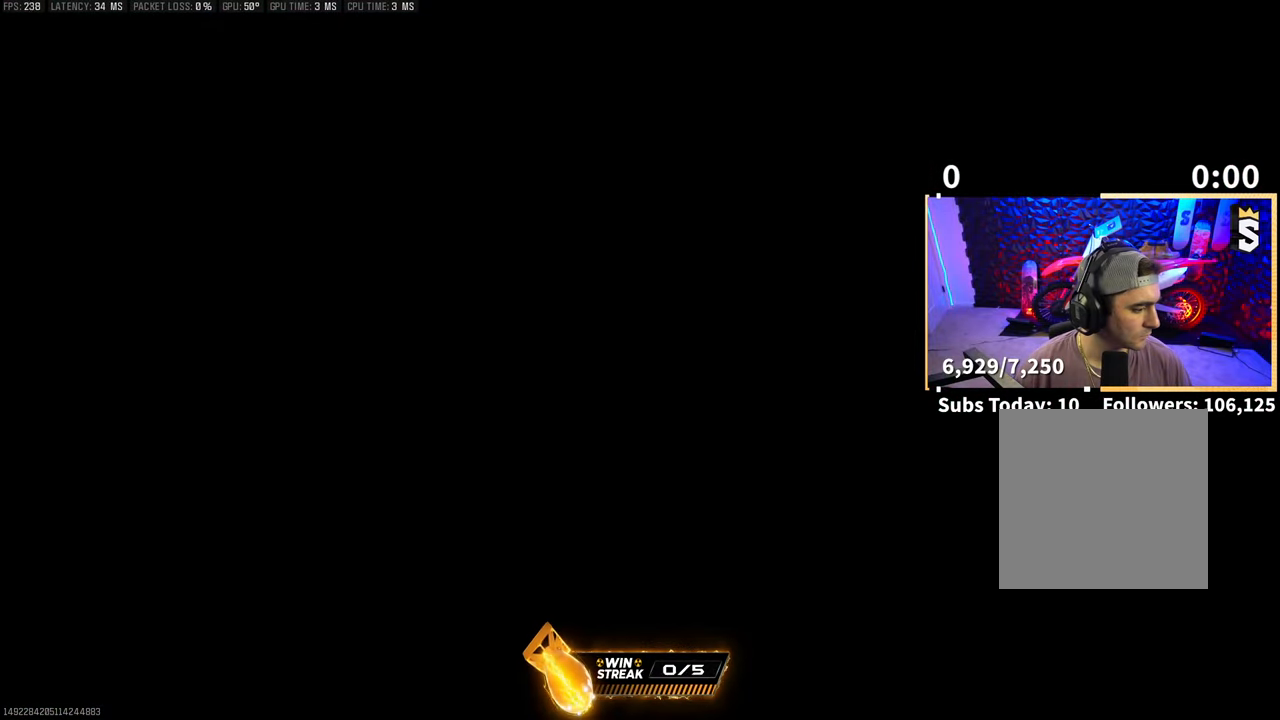
{"buttons": [], "left_stick": "up", "right_stick": "center", "events": []}
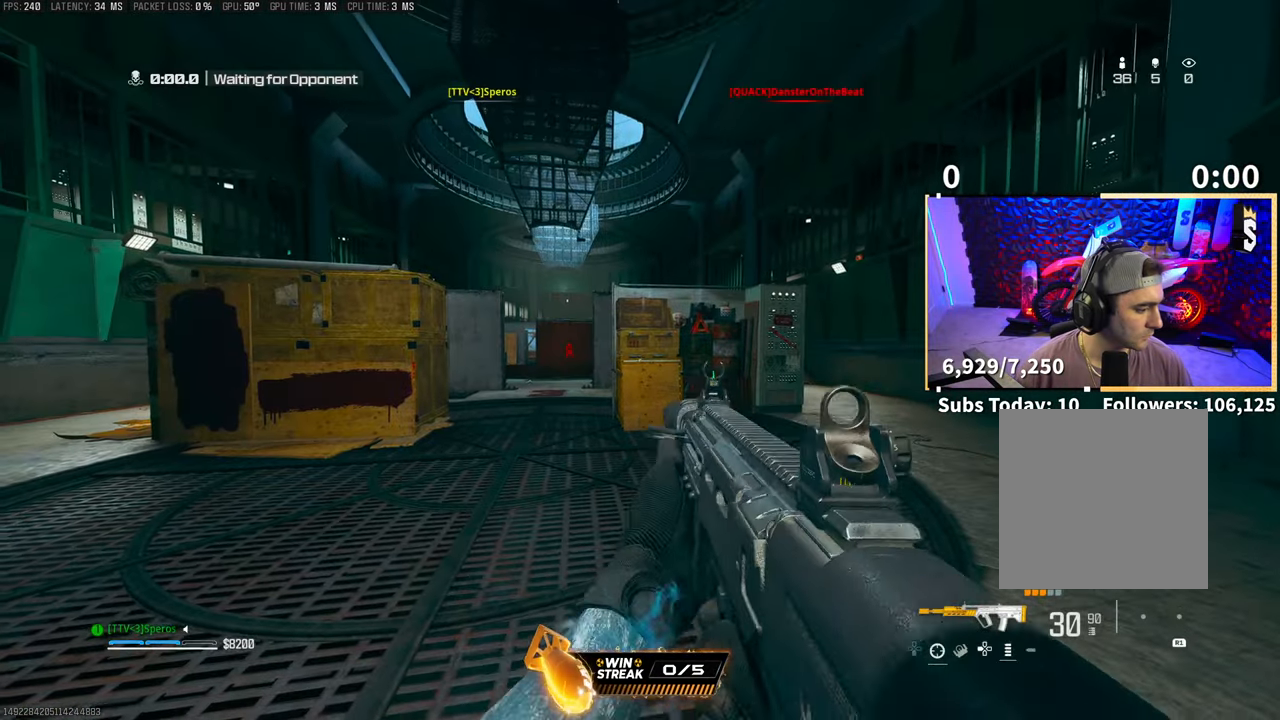
{"buttons": [], "left_stick": "up", "right_stick": "center", "events": [[133, "TRIANGLE", "down"], [200, "TRIANGLE", "up"], [300, "TRIANGLE", "down"], [350, "TRIANGLE", "up"], [400, "TRIANGLE", "down"], [500, "TRIANGLE", "up"]]}
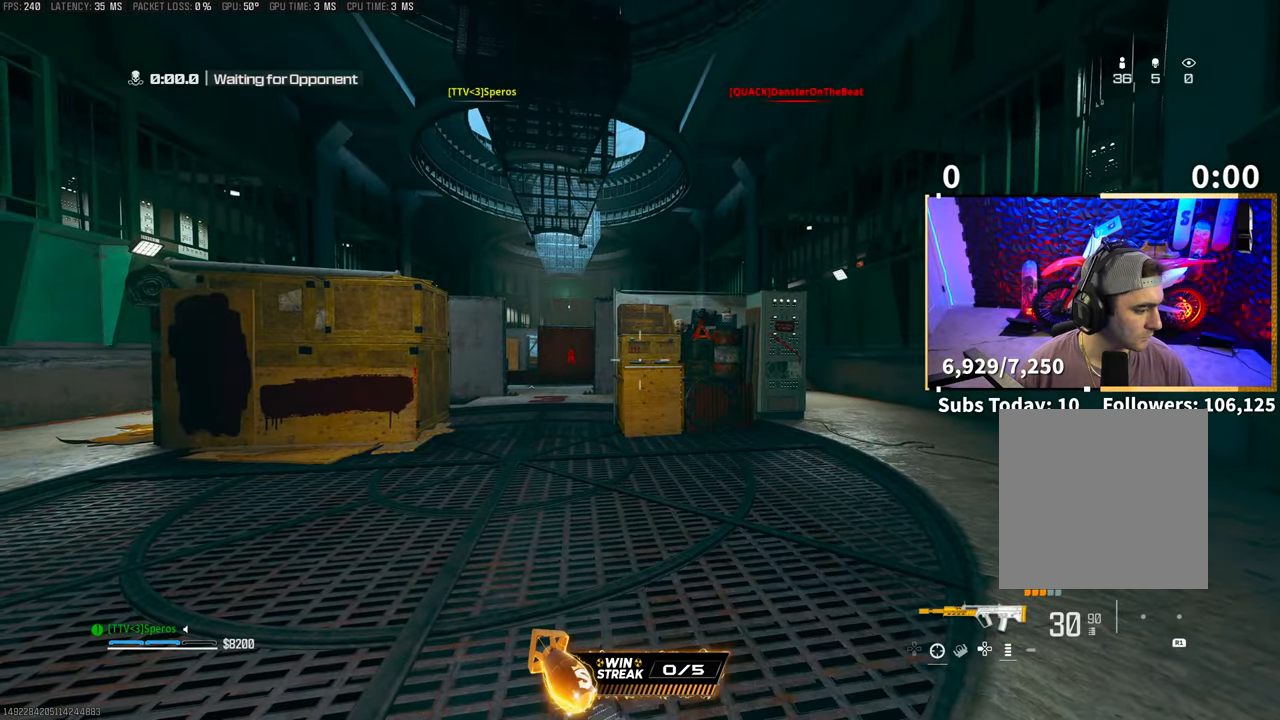
{"buttons": [], "left_stick": "center", "right_stick": "center", "events": [[83, "left_stick", "center"], [100, "TRIANGLE", "down"], [150, "TRIANGLE", "up"]]}
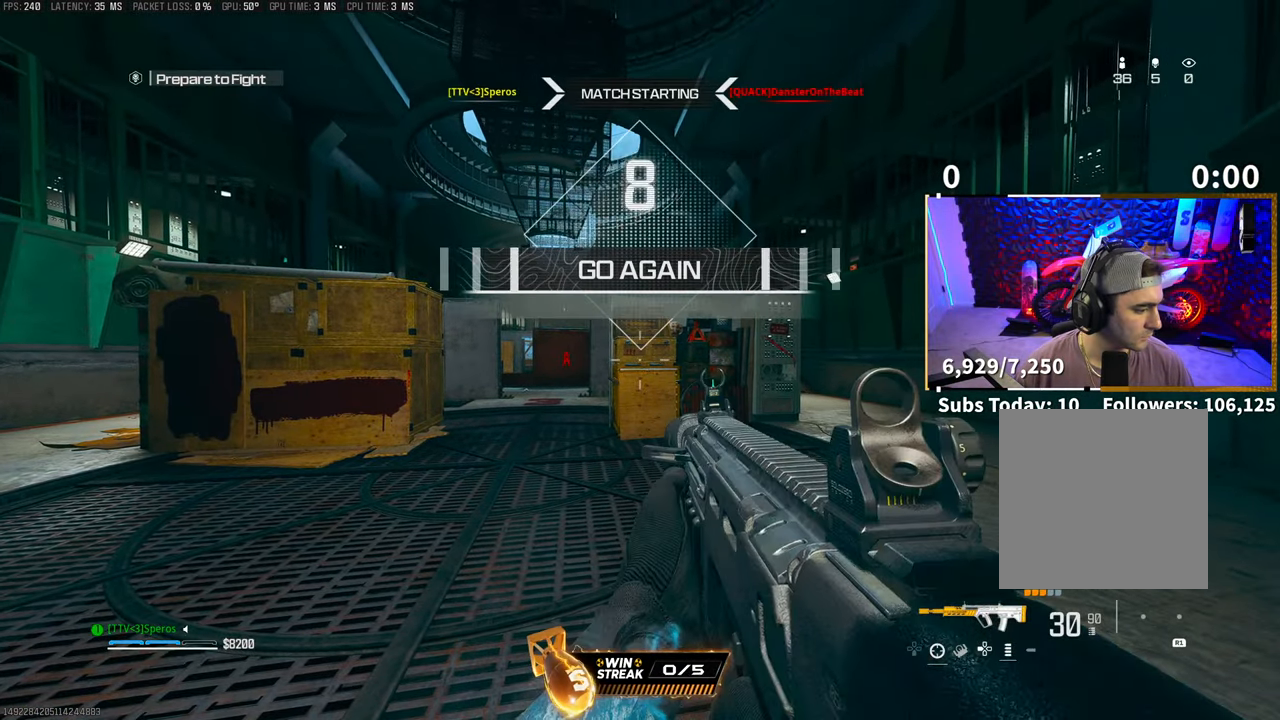
{"buttons": ["TRIANGLE"], "left_stick": "center", "right_stick": "center", "events": [[50, "TRIANGLE", "down"], [150, "TRIANGLE", "up"], [433, "TRIANGLE", "down"]]}
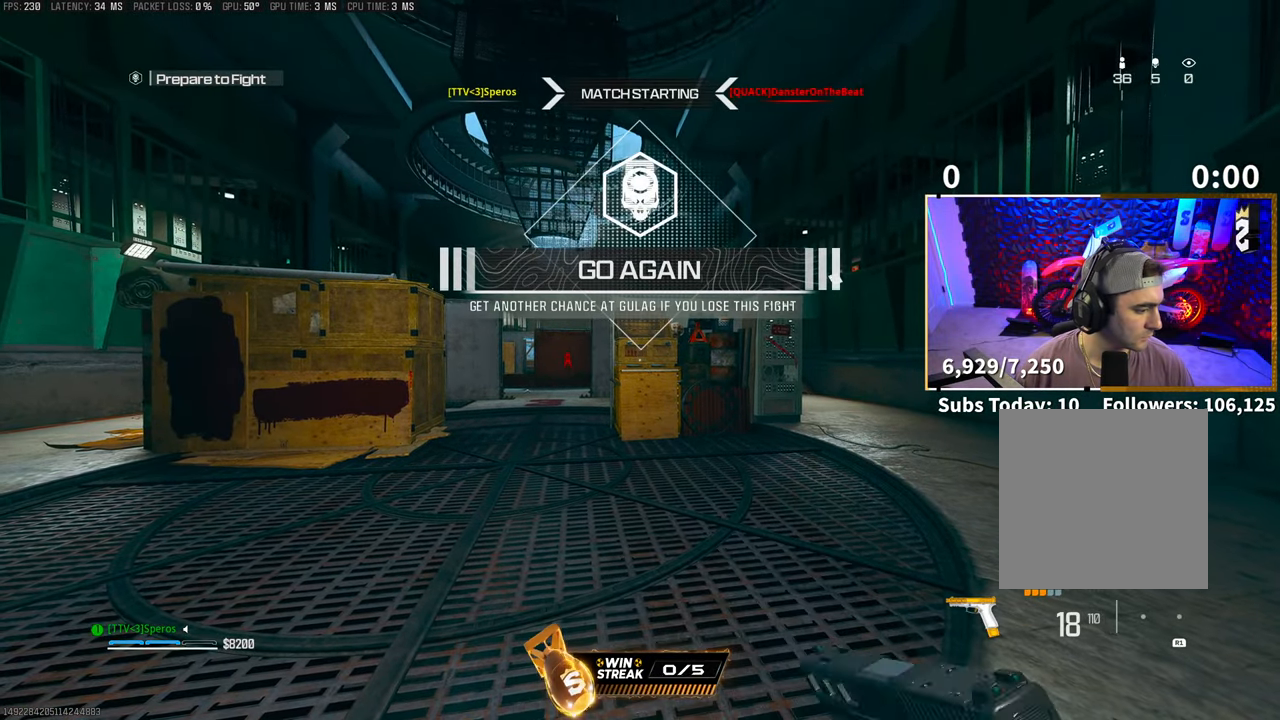
{"buttons": [], "left_stick": "center", "right_stick": "center", "events": [[33, "TRIANGLE", "up"], [133, "TRIANGLE", "down"], [200, "TRIANGLE", "up"], [283, "TRIANGLE", "down"], [350, "TRIANGLE", "up"], [433, "TRIANGLE", "down"], [500, "TRIANGLE", "up"]]}